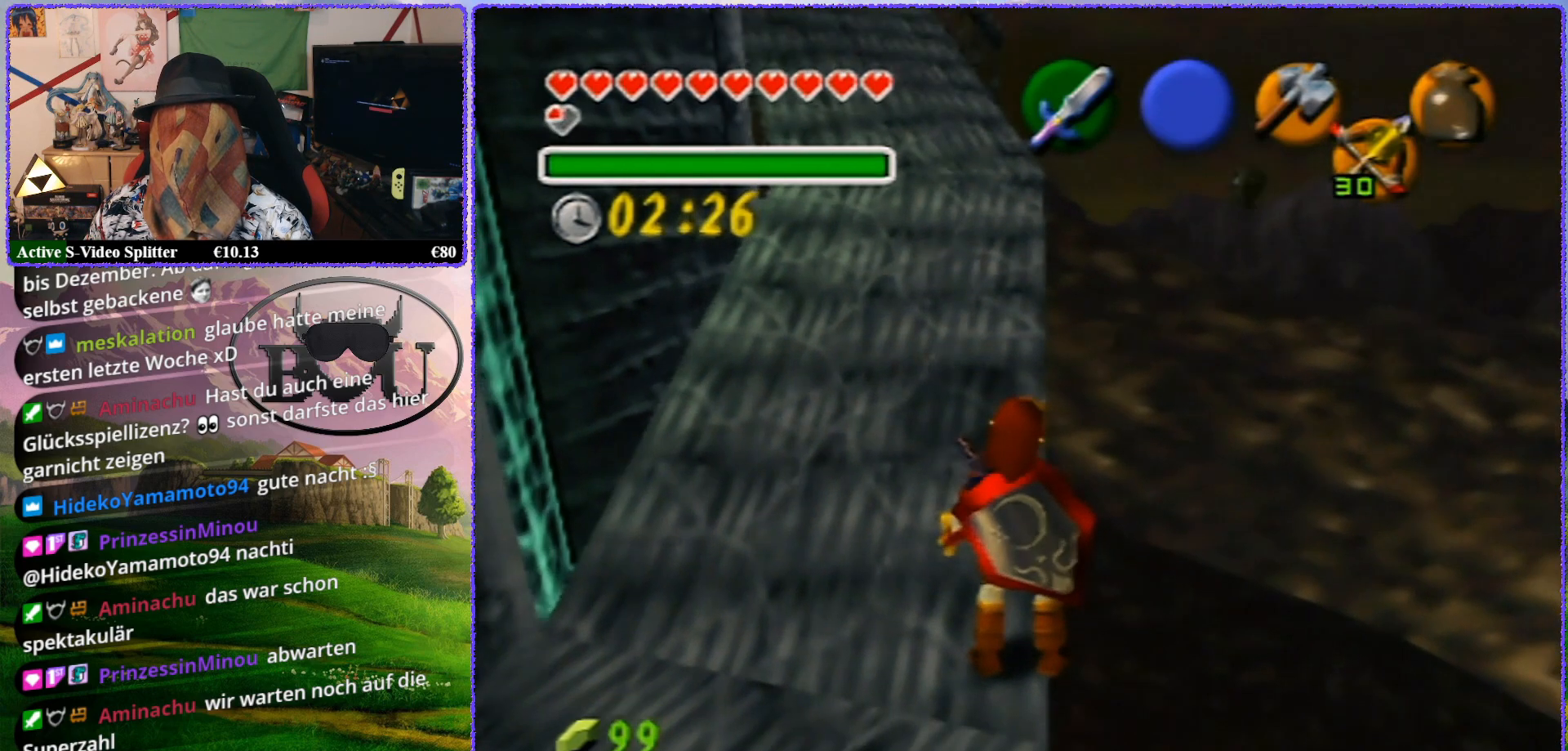
Gameplay with a controller (Nintendo layout); each line is a JSON object with the inputs held at the frame after it. "events" lists button and stick changes between this image and that frame as [ms after this image, input, new state], when the widget could be followed in between. Not read: L1 L3 R3.
{"buttons": ["Z"], "left_stick": "center", "events": [[183, "left_stick", "right"], [333, "left_stick", "center"], [433, "Z", "down"]]}
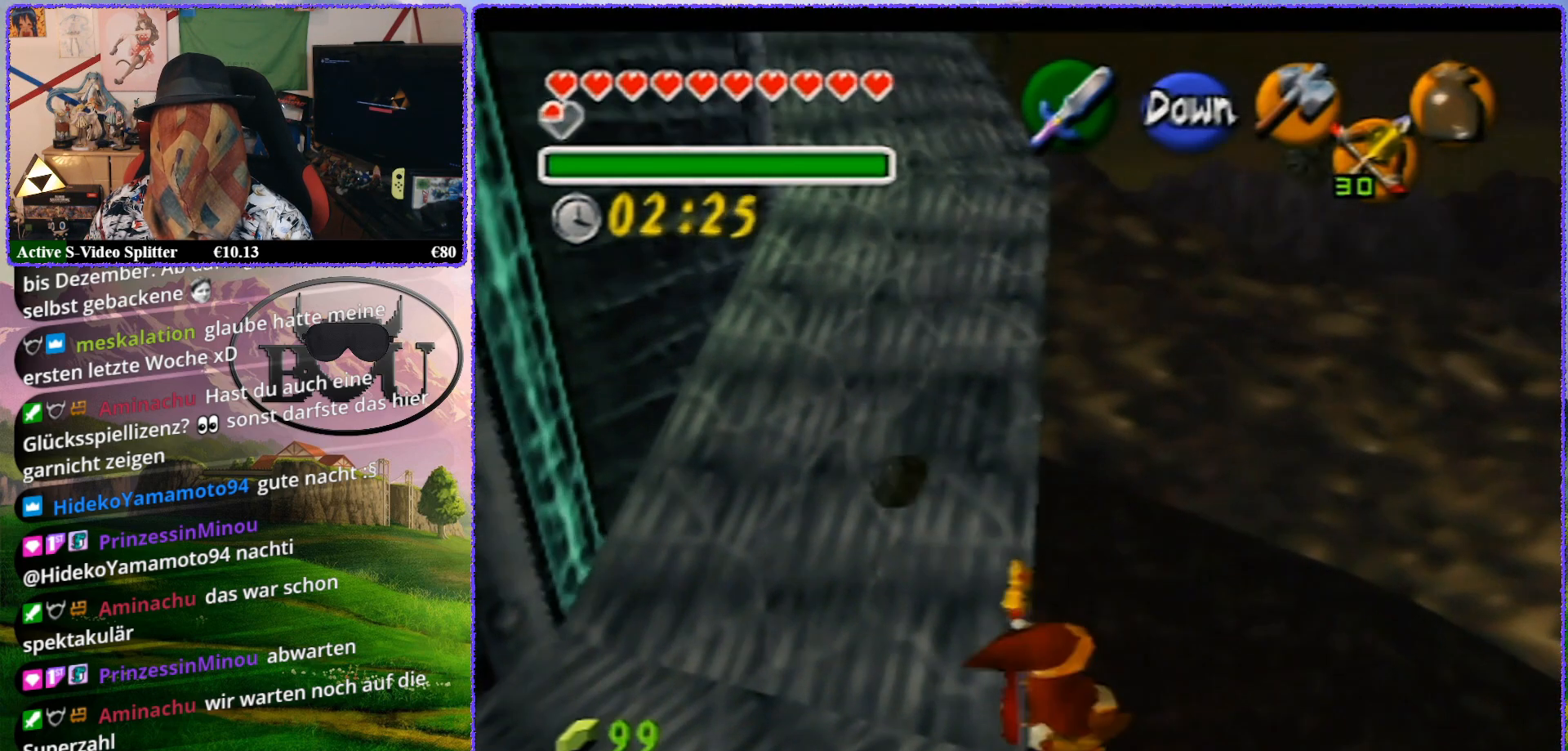
{"buttons": [], "left_stick": "center", "events": [[400, "Z", "up"]]}
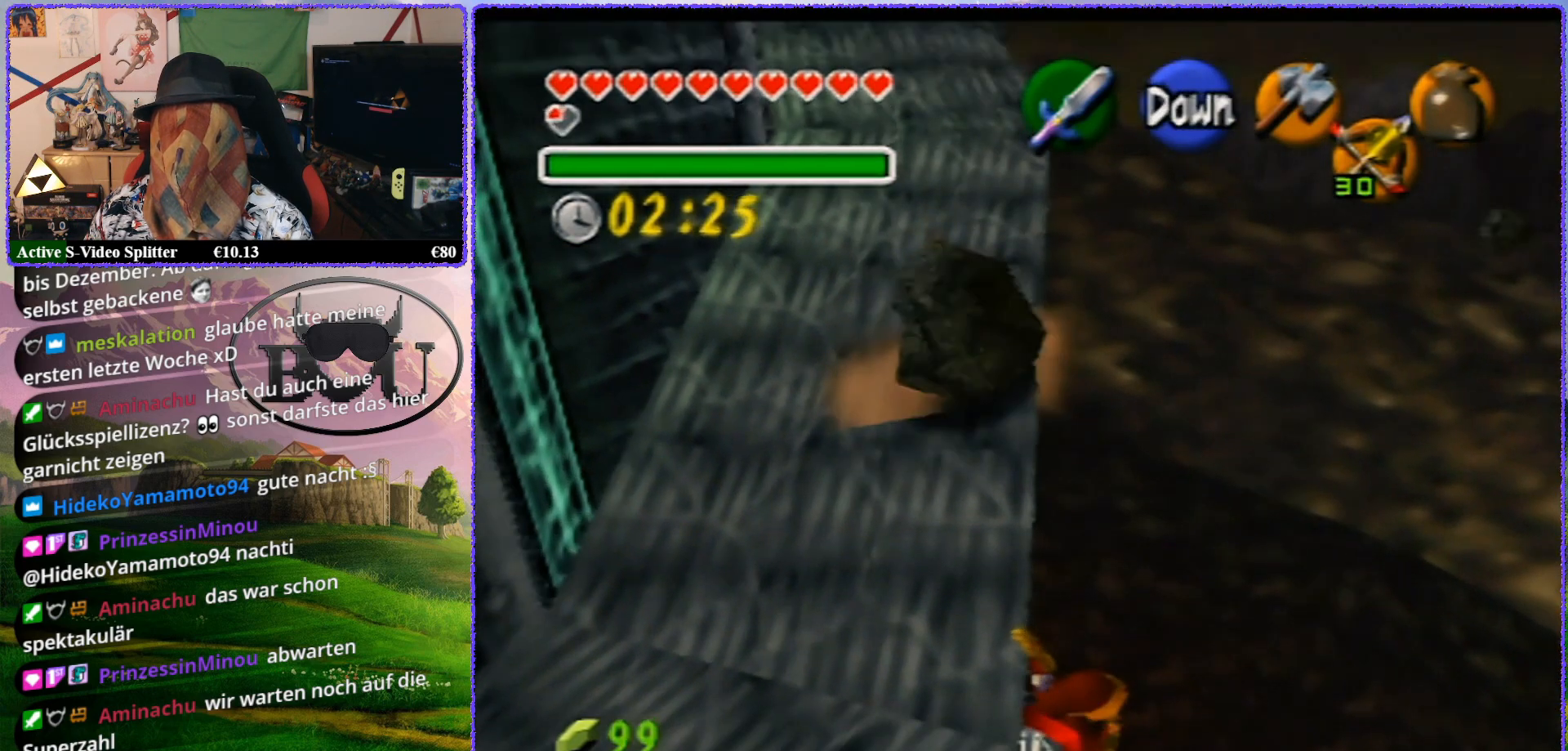
{"buttons": [], "left_stick": "center", "events": [[183, "left_stick", "up-right"], [367, "left_stick", "center"]]}
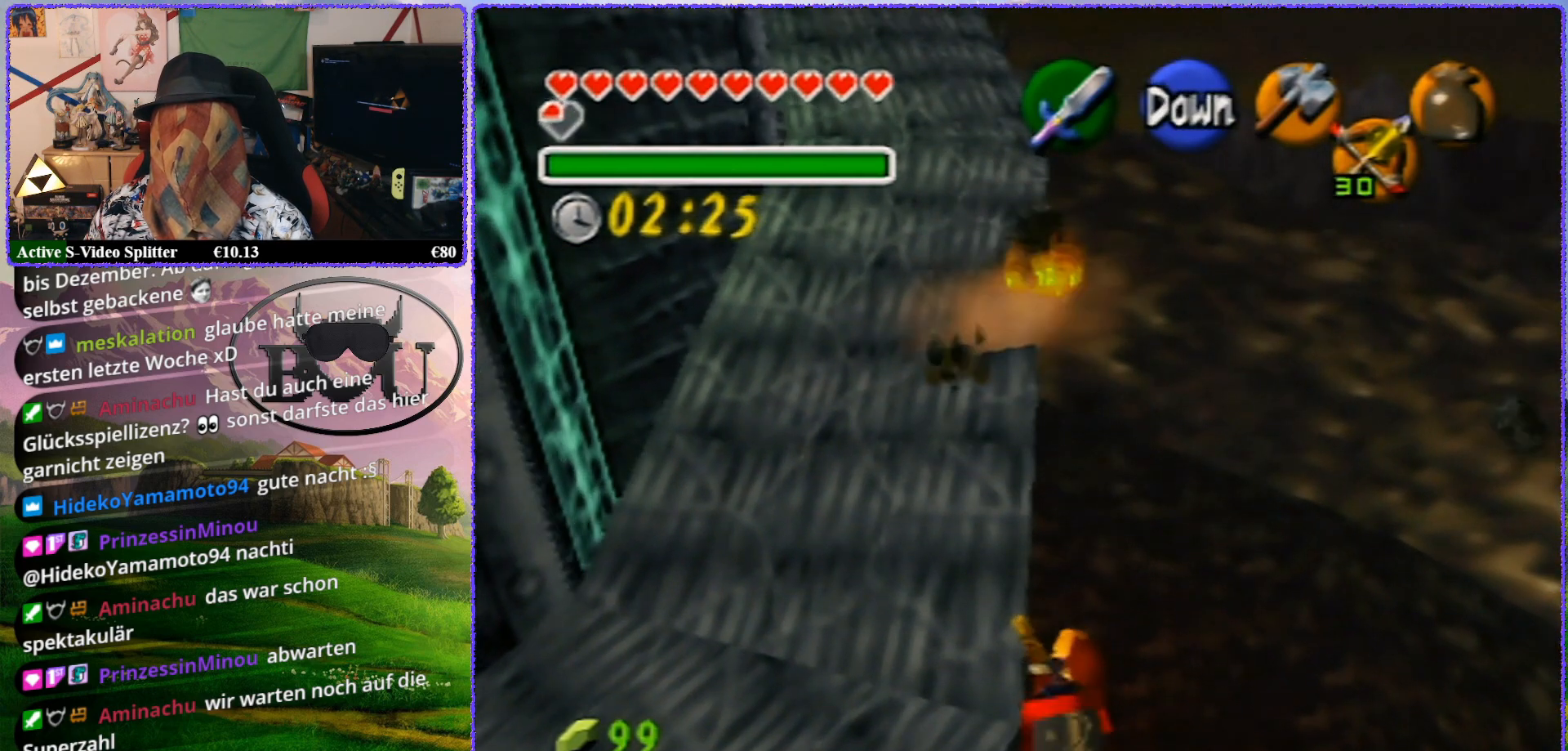
{"buttons": [], "left_stick": "center", "events": []}
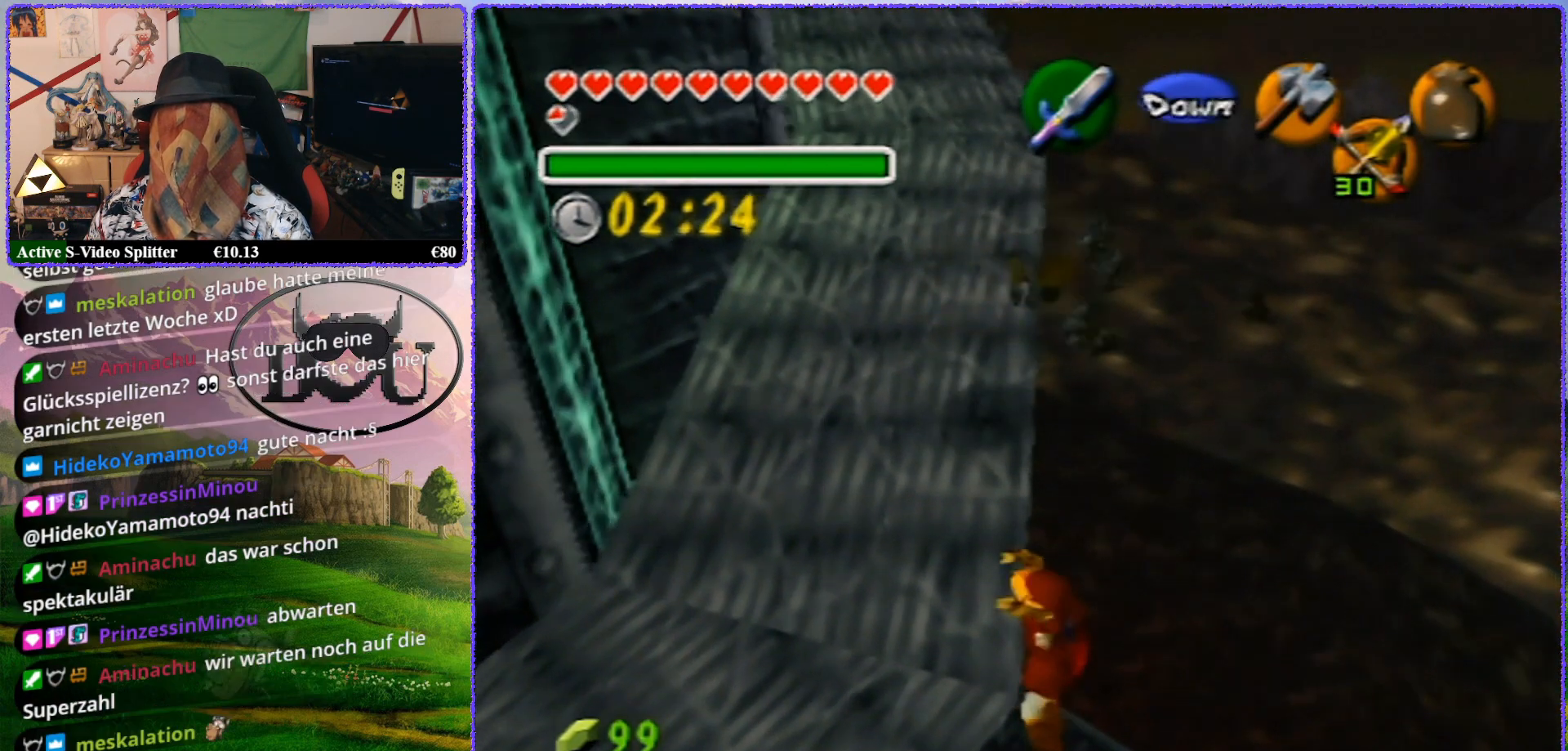
{"buttons": [], "left_stick": "center", "events": []}
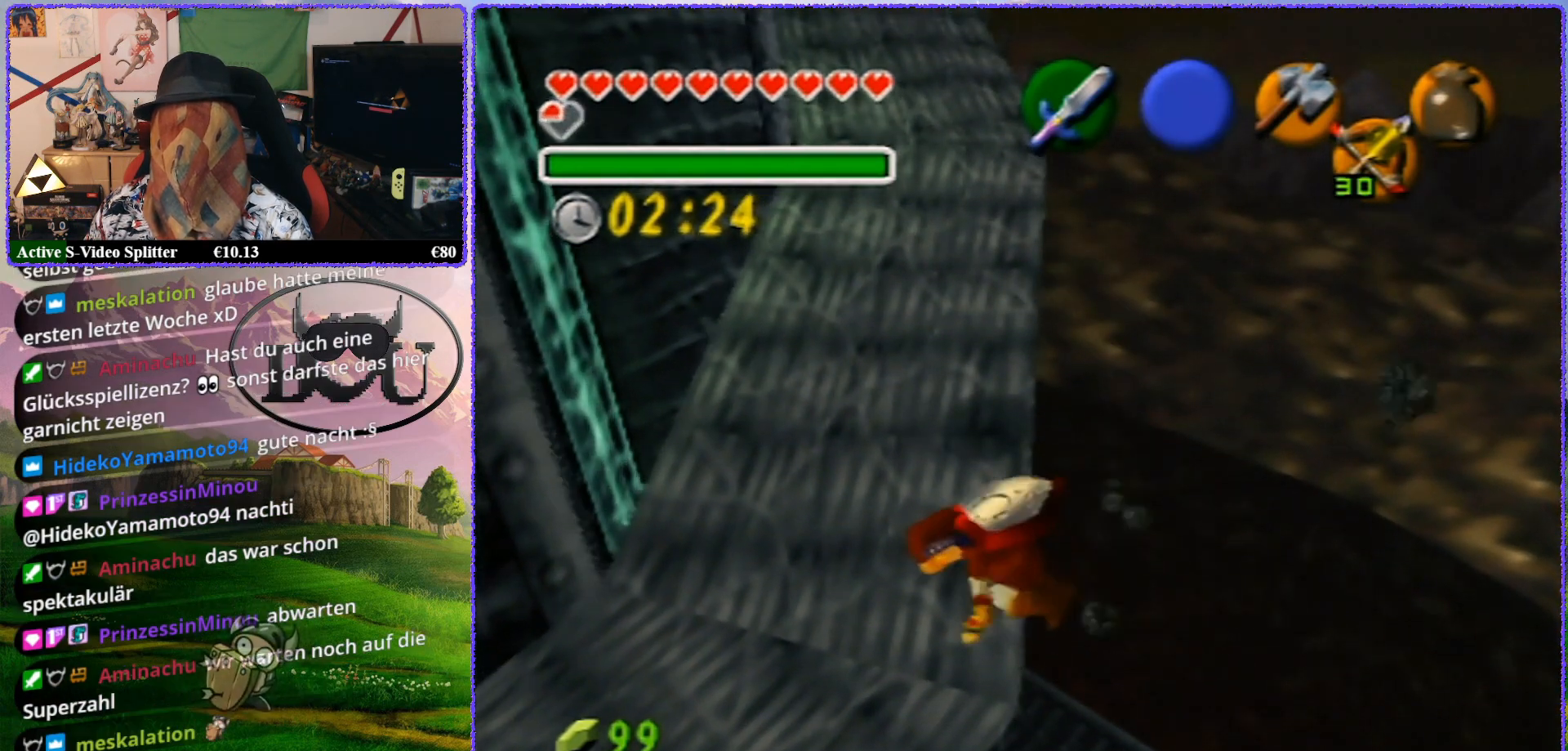
{"buttons": [], "left_stick": "center", "events": []}
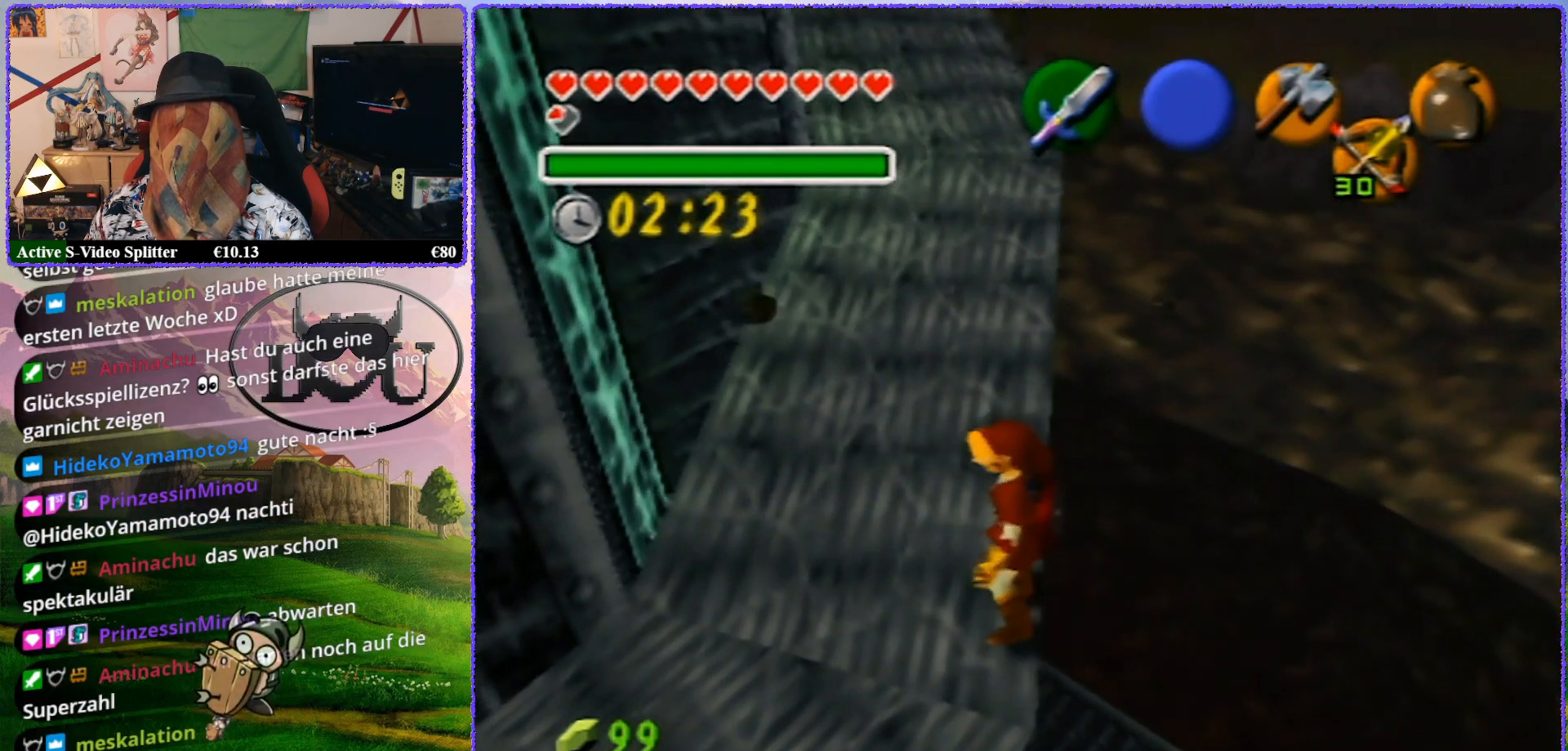
{"buttons": ["Z"], "left_stick": "center", "events": [[167, "Z", "down"]]}
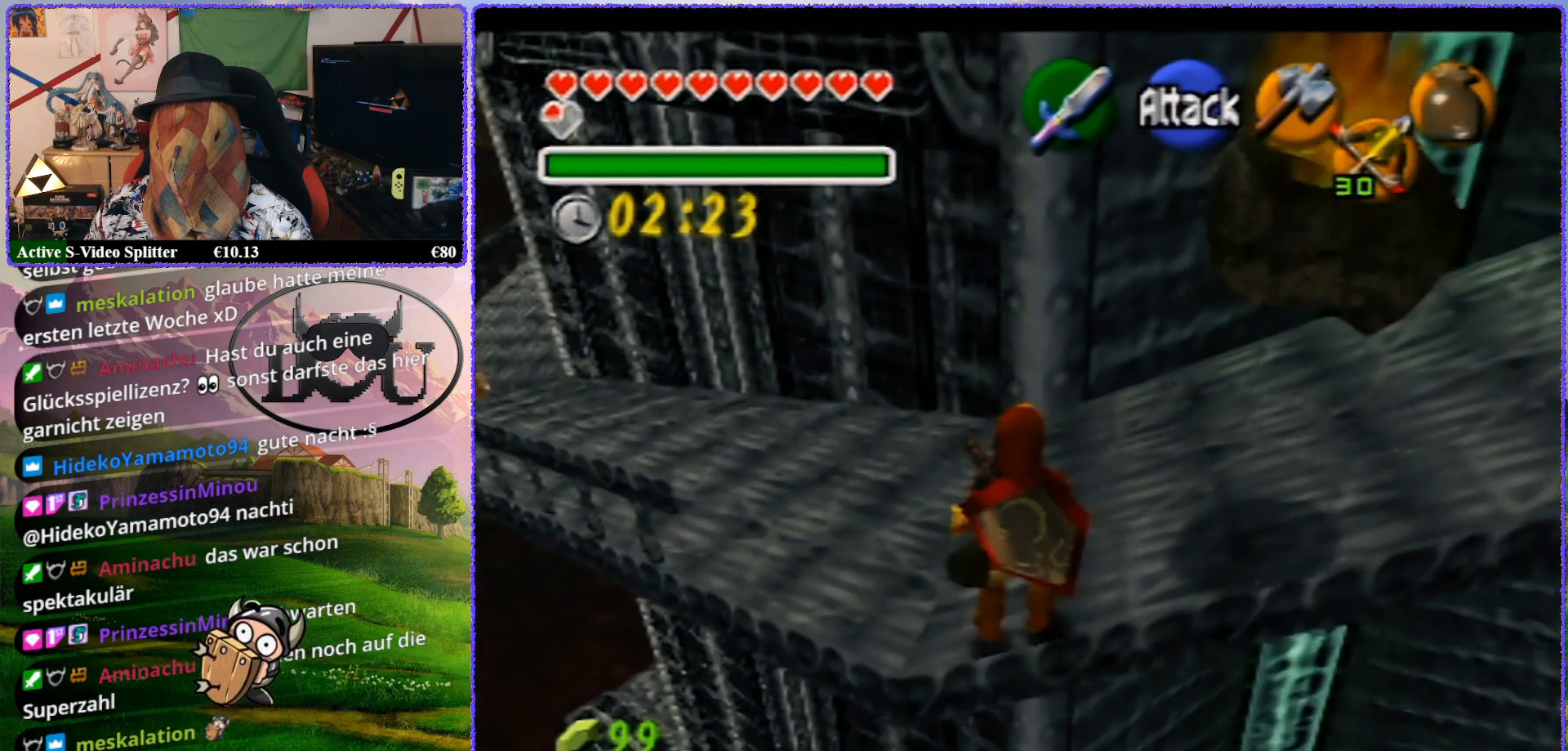
{"buttons": ["R1"], "left_stick": "left", "events": [[117, "R1", "down"], [167, "Z", "up"], [417, "left_stick", "left"]]}
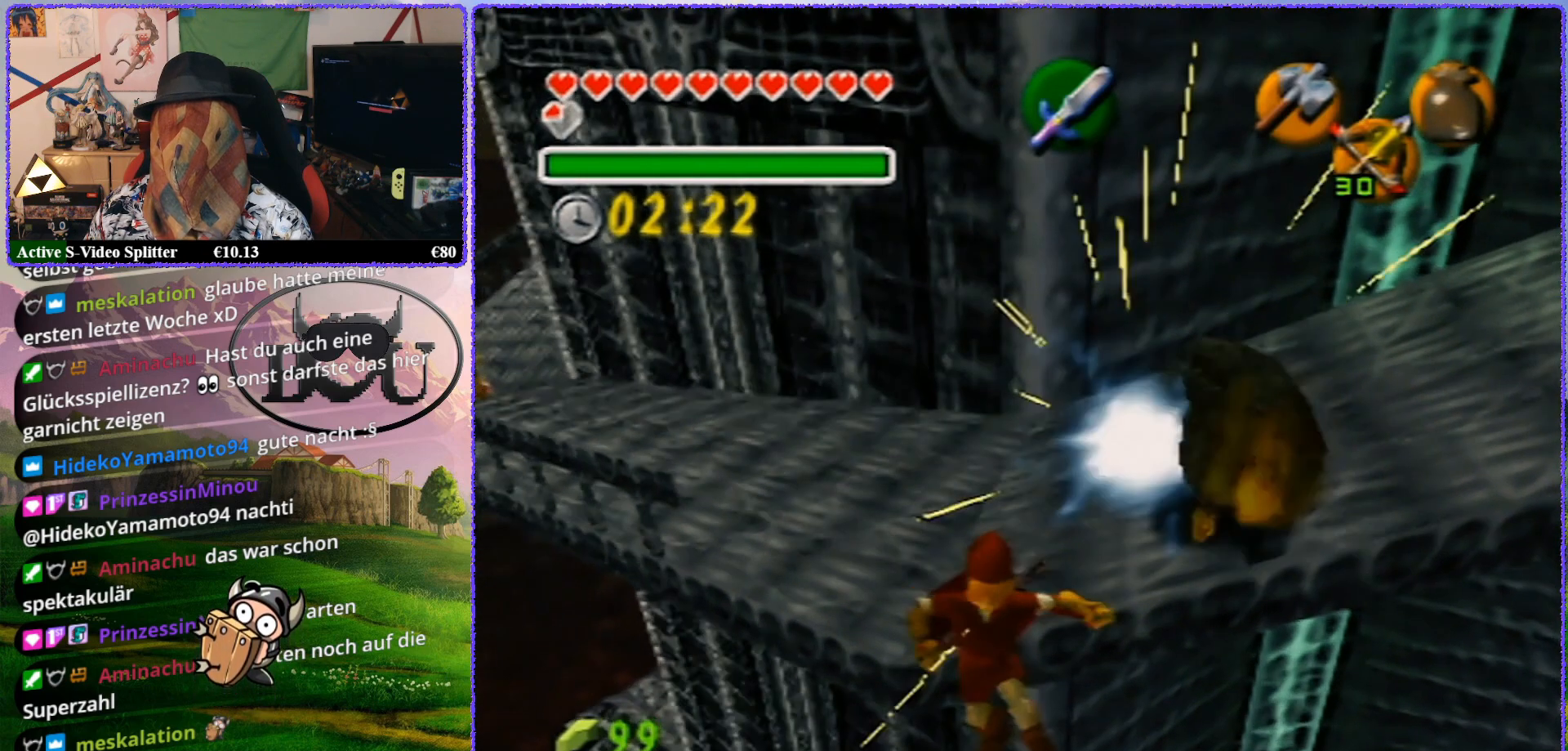
{"buttons": [], "left_stick": "up-left", "events": [[367, "left_stick", "up-left"], [467, "R1", "up"]]}
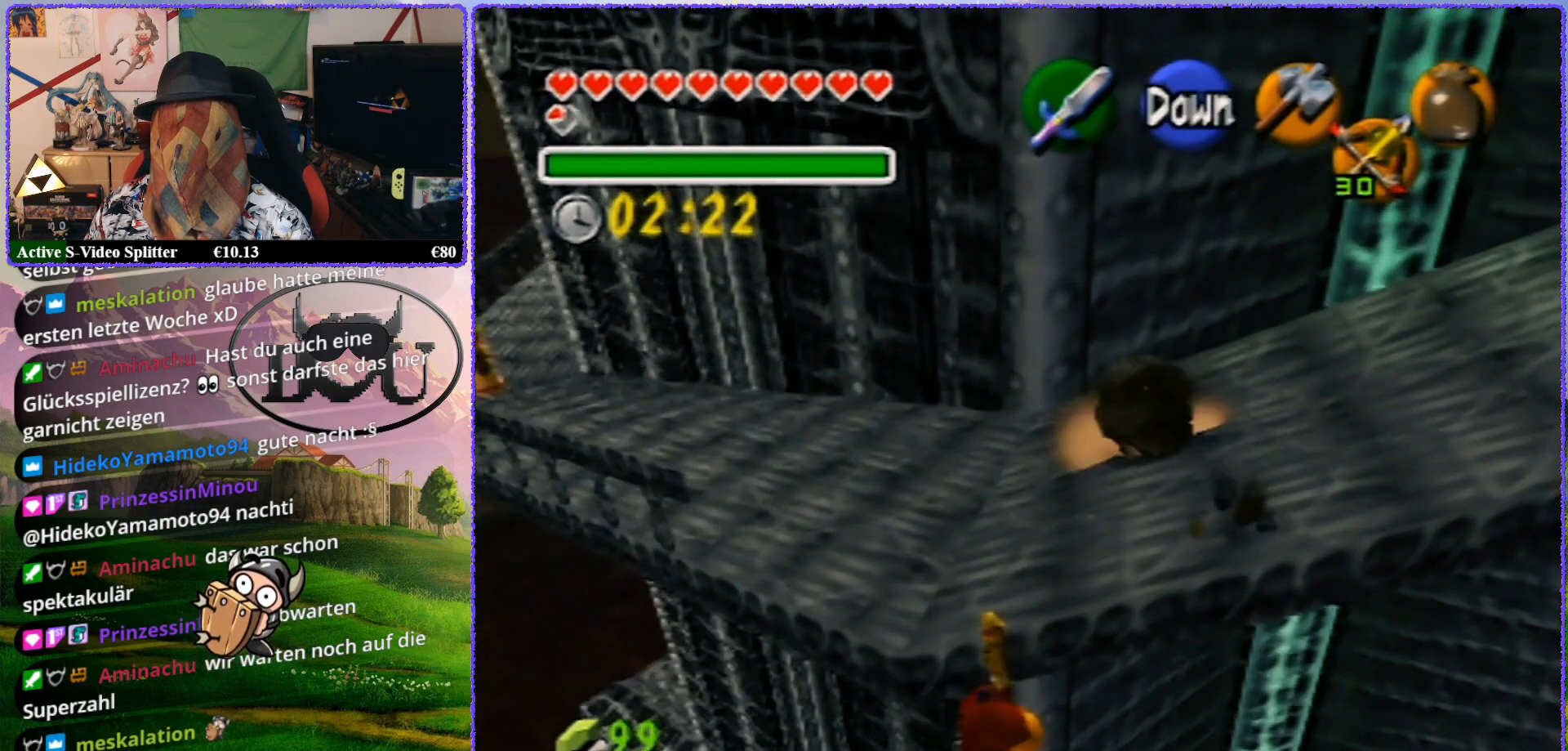
{"buttons": [], "left_stick": "up-left", "events": [[117, "R1", "down"], [500, "R1", "up"]]}
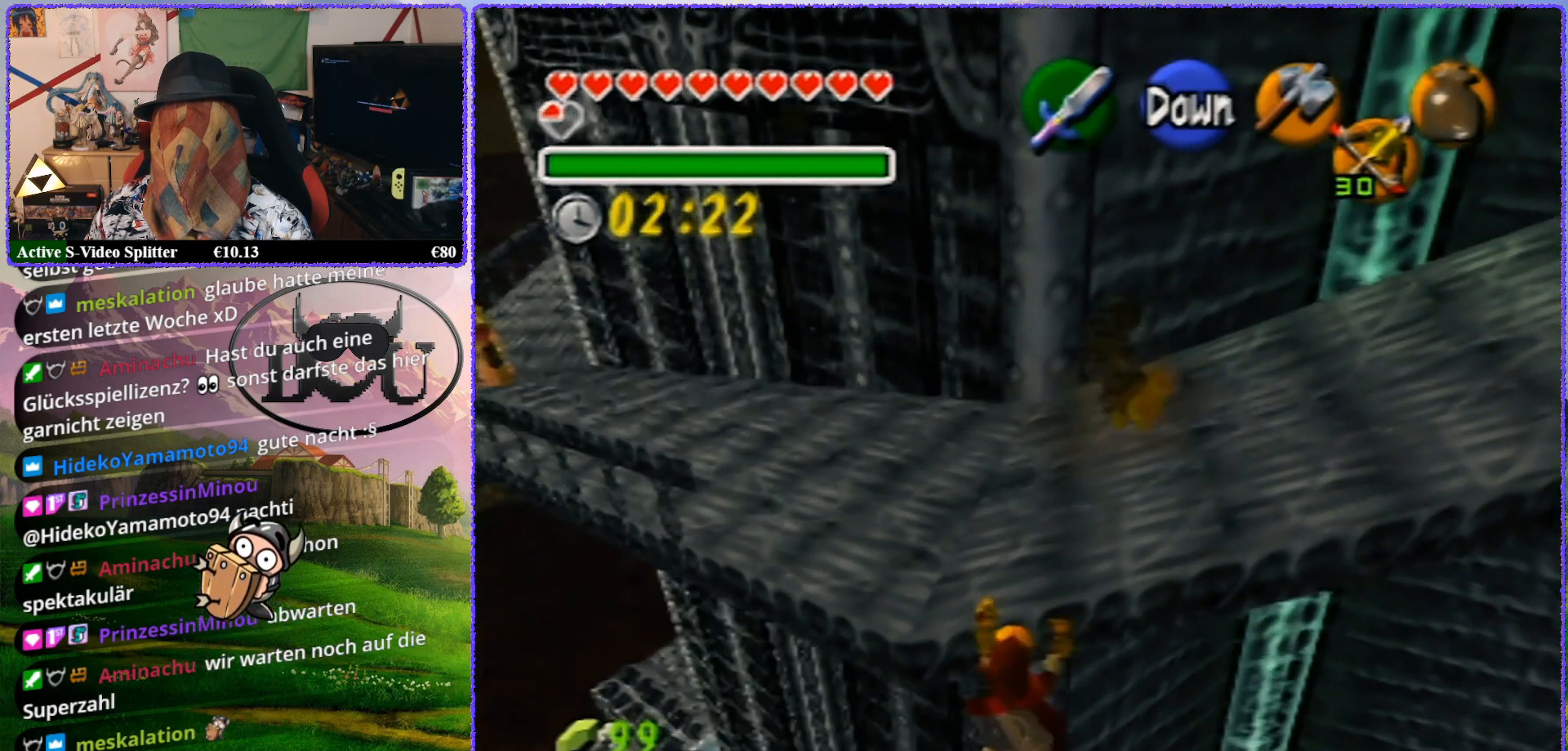
{"buttons": [], "left_stick": "center", "events": [[50, "Z", "down"], [83, "left_stick", "center"], [483, "Z", "up"]]}
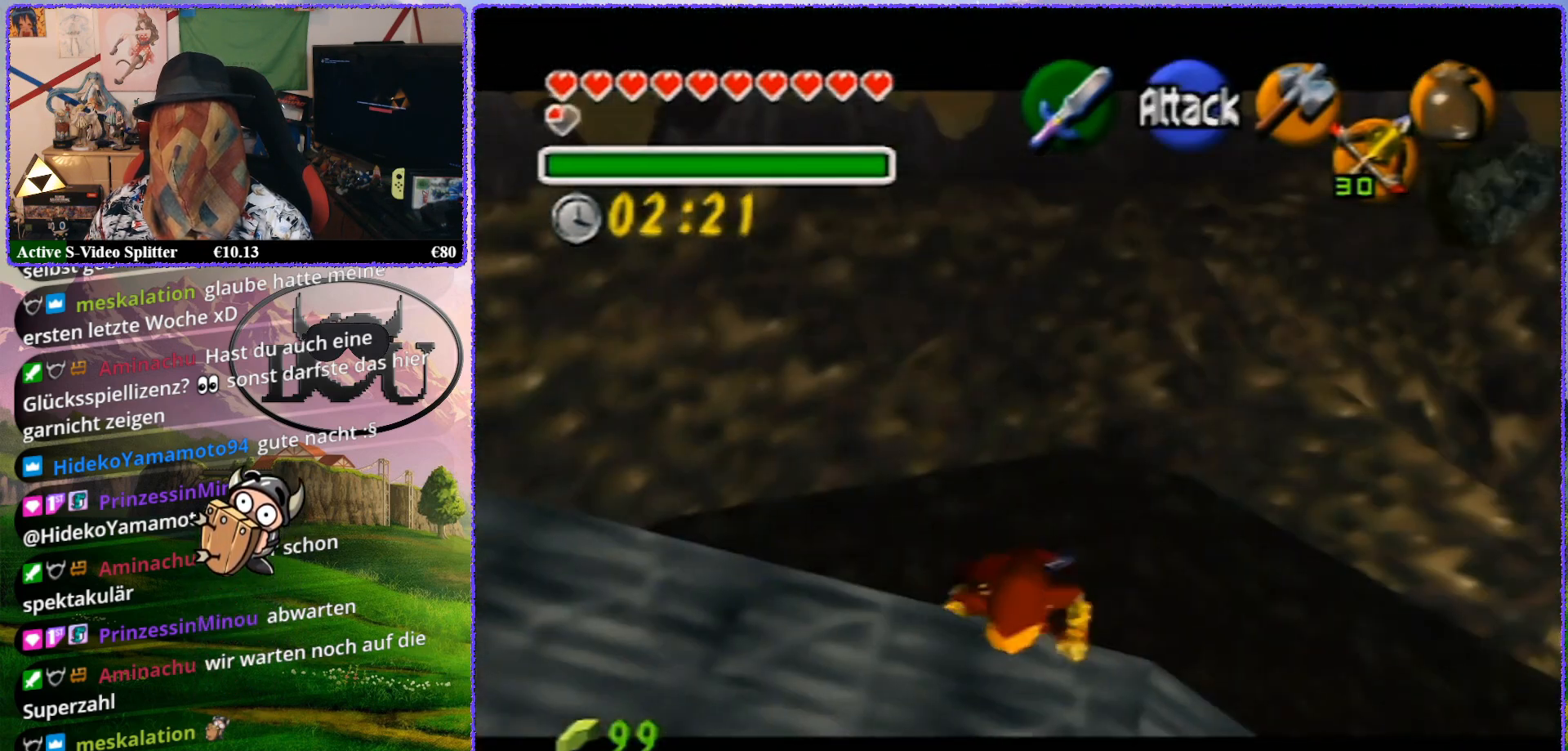
{"buttons": [], "left_stick": "center", "events": [[150, "left_stick", "up"], [500, "left_stick", "center"]]}
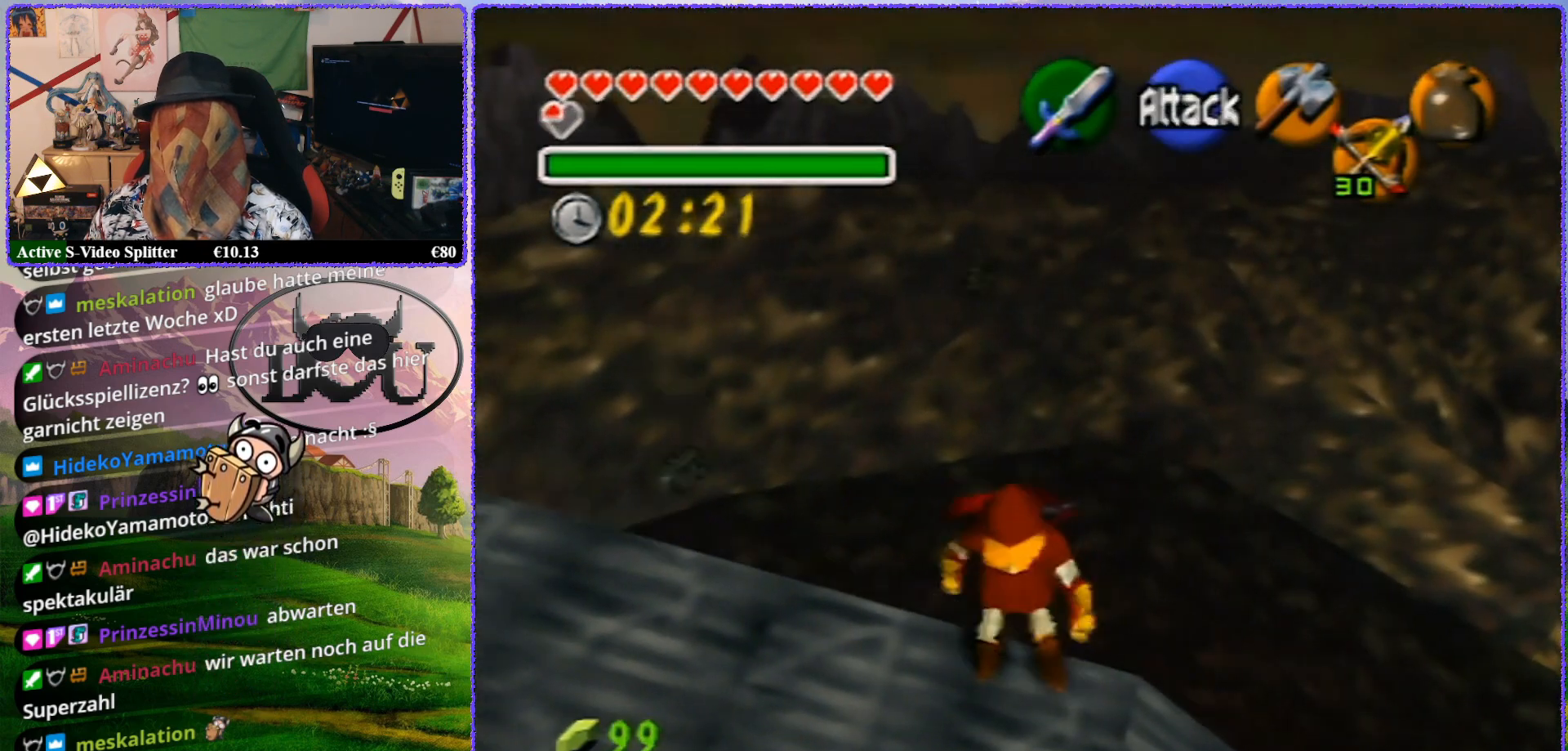
{"buttons": [], "left_stick": "center", "events": [[33, "Z", "down"], [350, "Z", "up"]]}
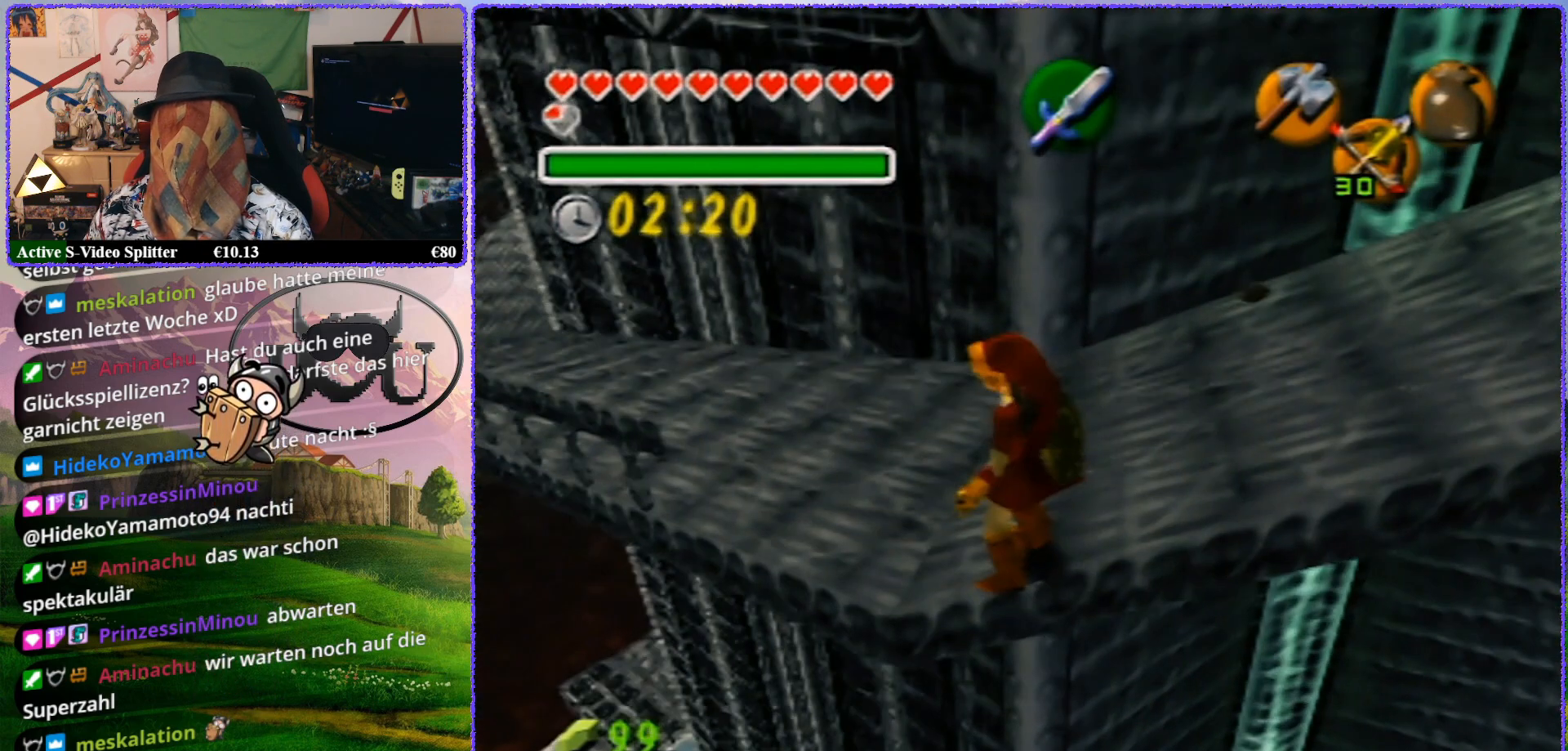
{"buttons": [], "left_stick": "center", "events": [[67, "left_stick", "right"], [317, "left_stick", "center"]]}
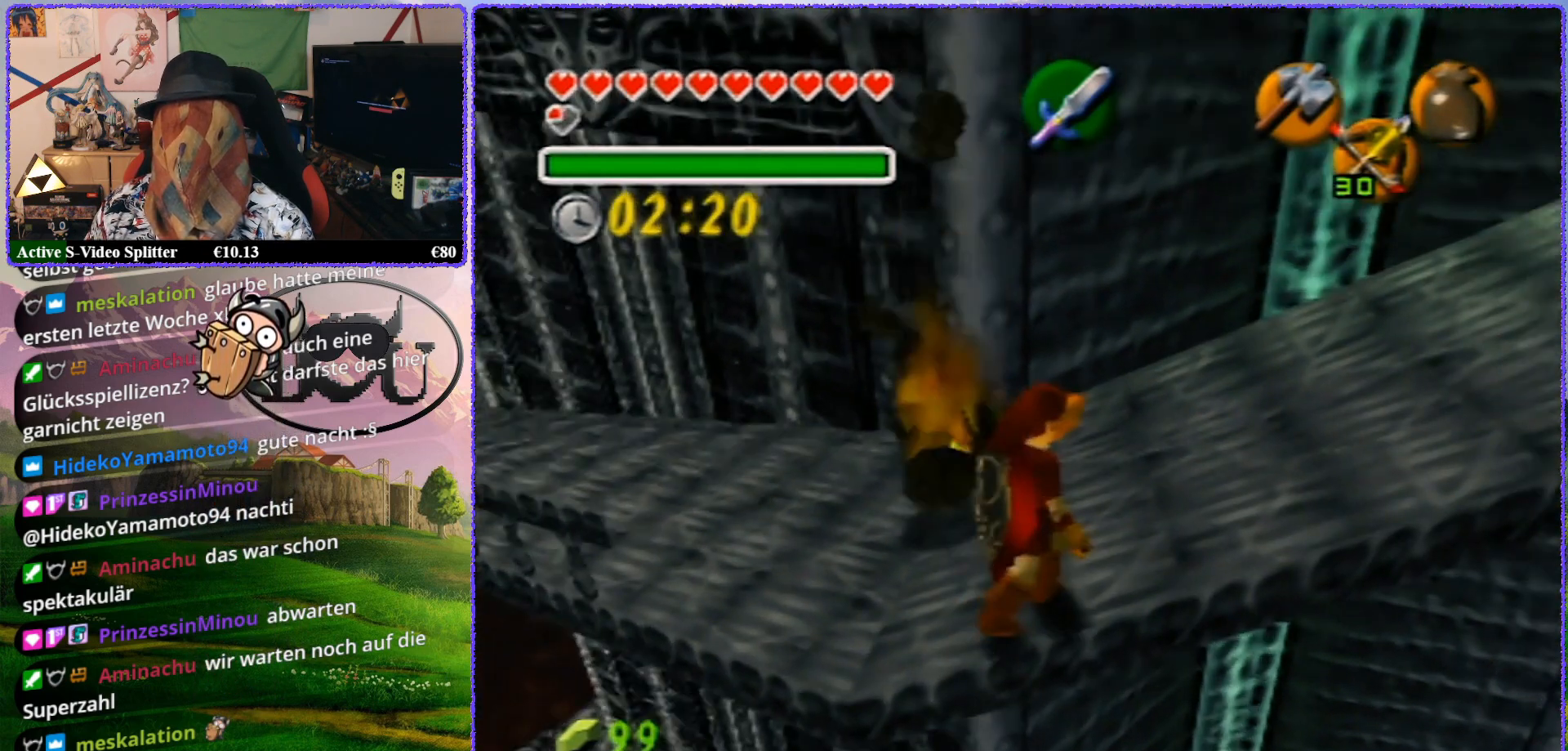
{"buttons": [], "left_stick": "center", "events": []}
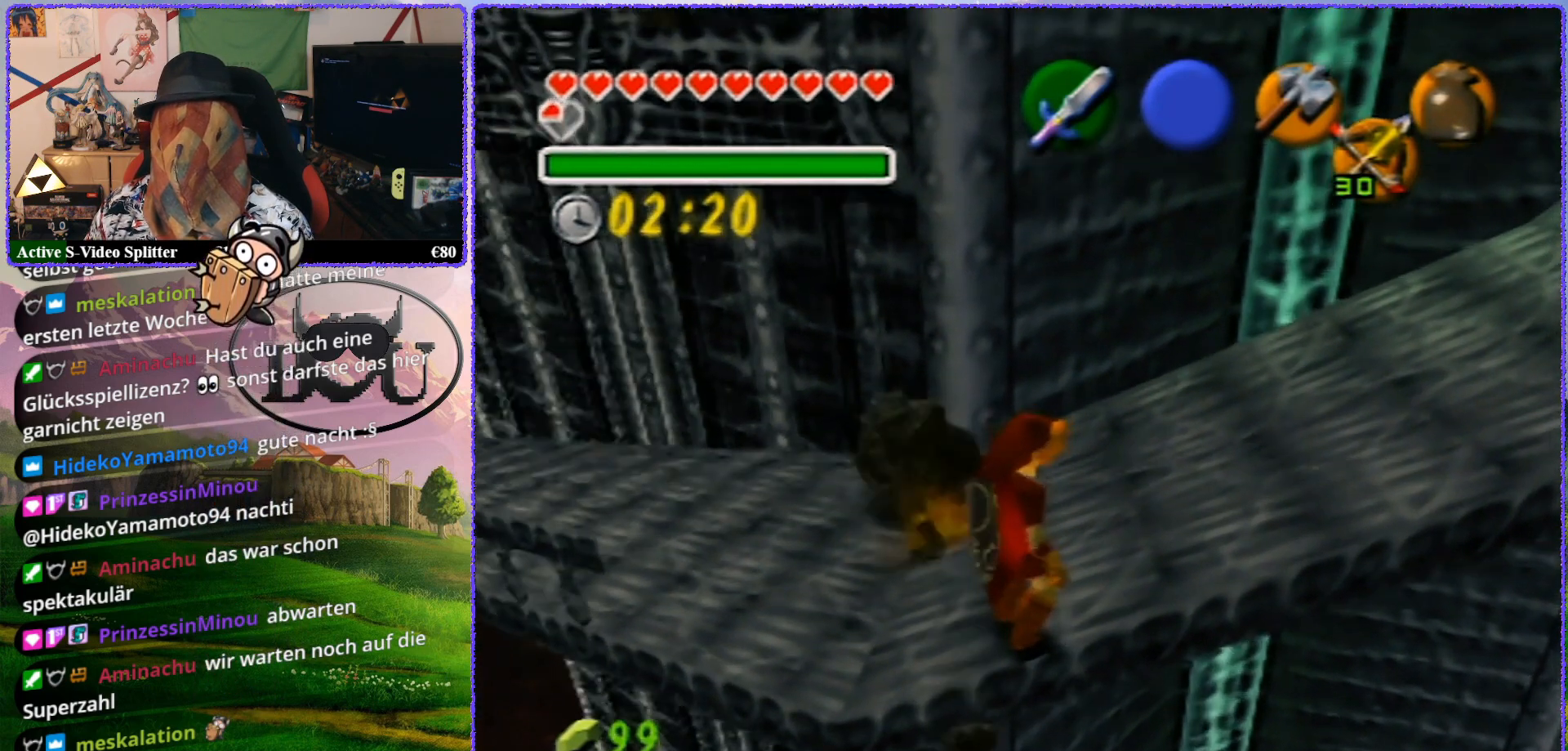
{"buttons": ["Z"], "left_stick": "center", "events": [[150, "Z", "down"]]}
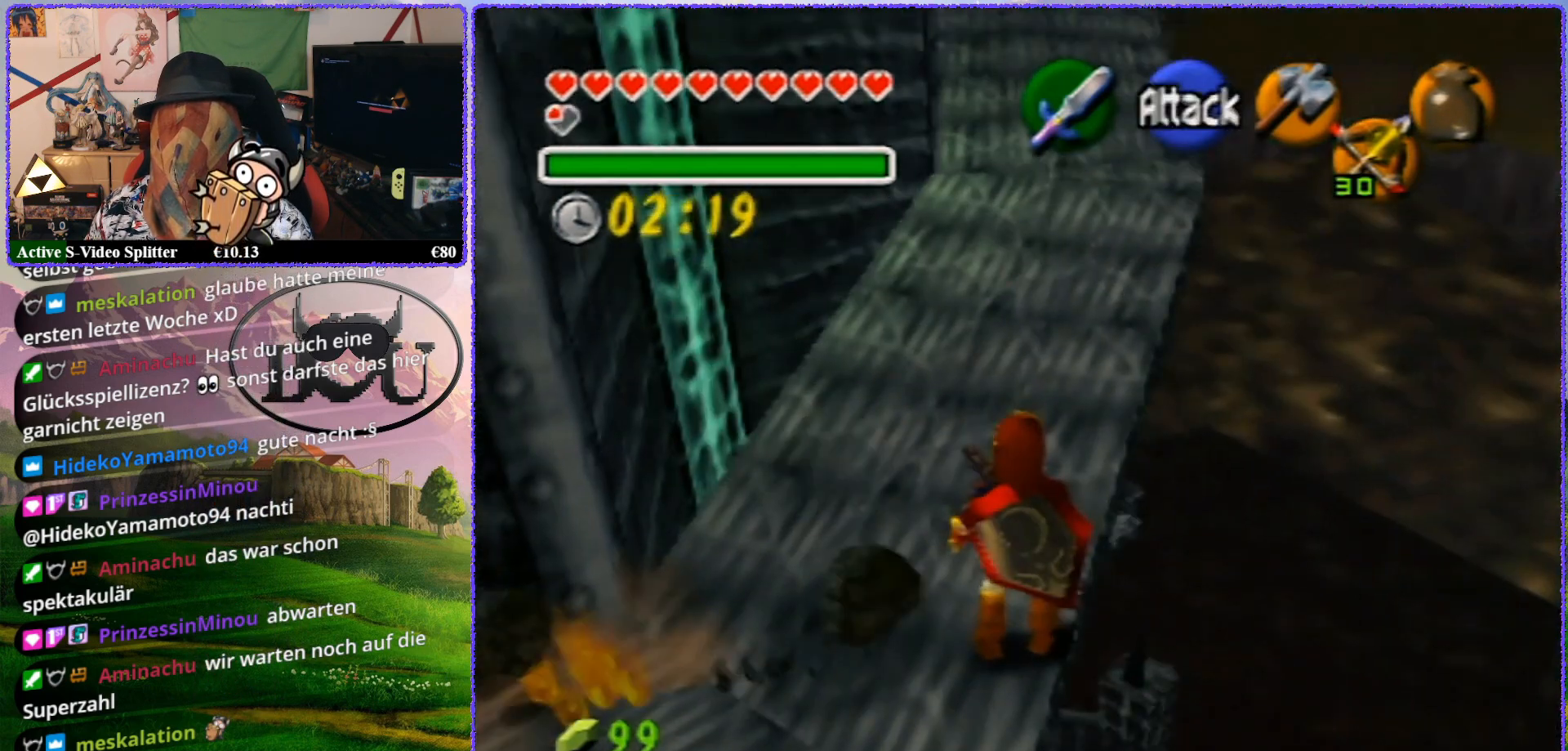
{"buttons": ["R1"], "left_stick": "center", "events": [[267, "R1", "down"], [267, "Z", "up"]]}
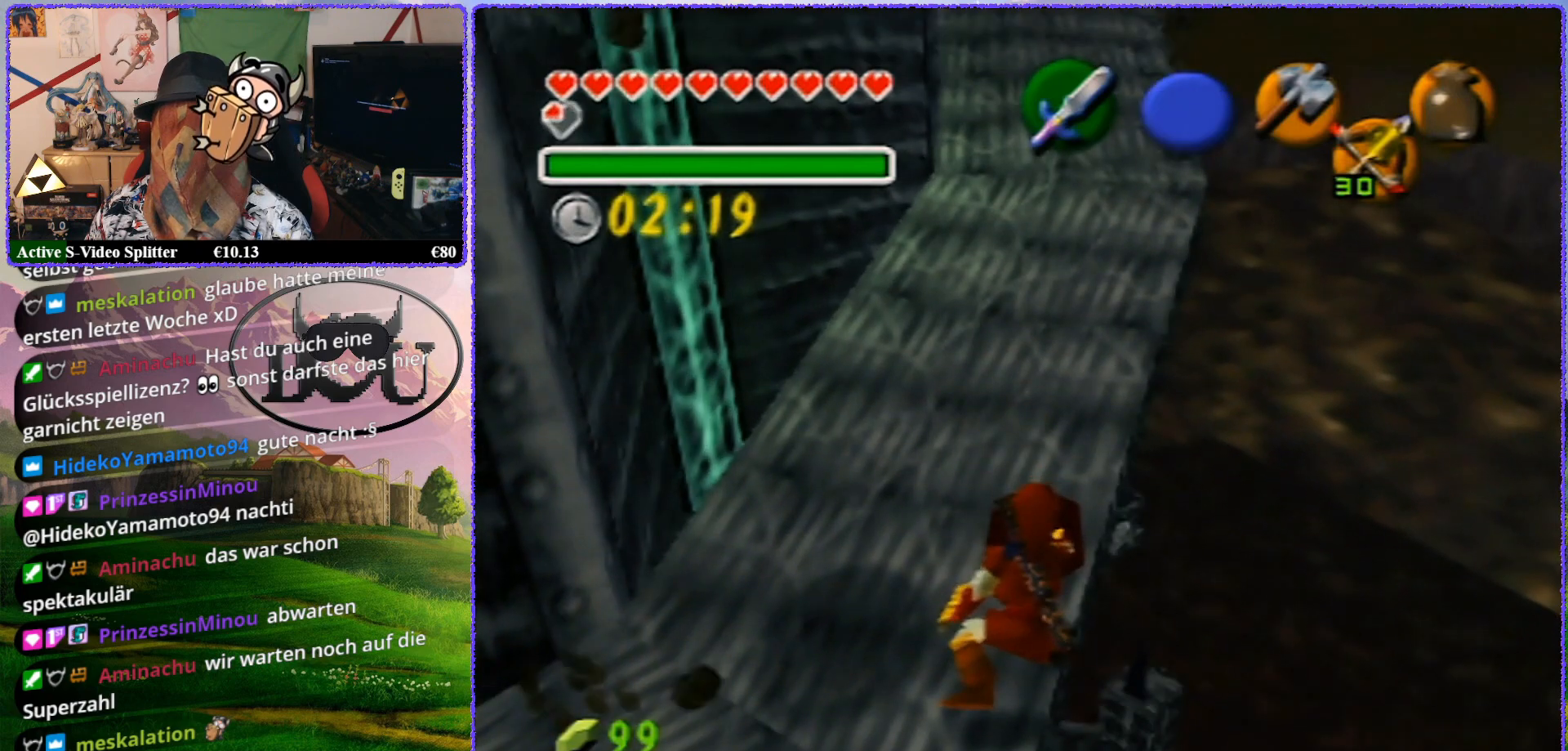
{"buttons": ["R1"], "left_stick": "up-left", "events": [[50, "left_stick", "up-left"], [333, "R1", "up"], [500, "R1", "down"]]}
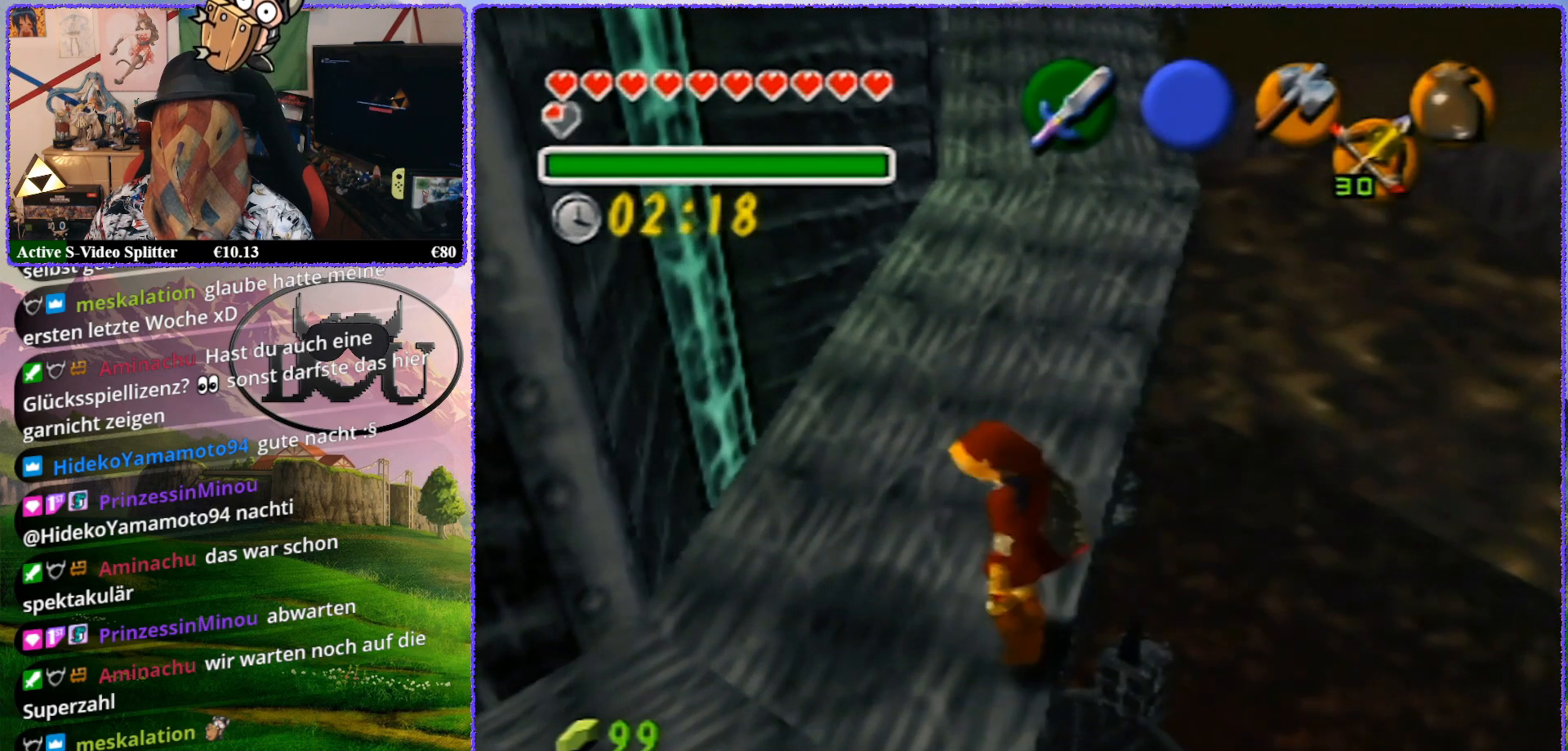
{"buttons": ["Z"], "left_stick": "center", "events": [[300, "R1", "up"], [300, "Z", "down"], [333, "left_stick", "center"]]}
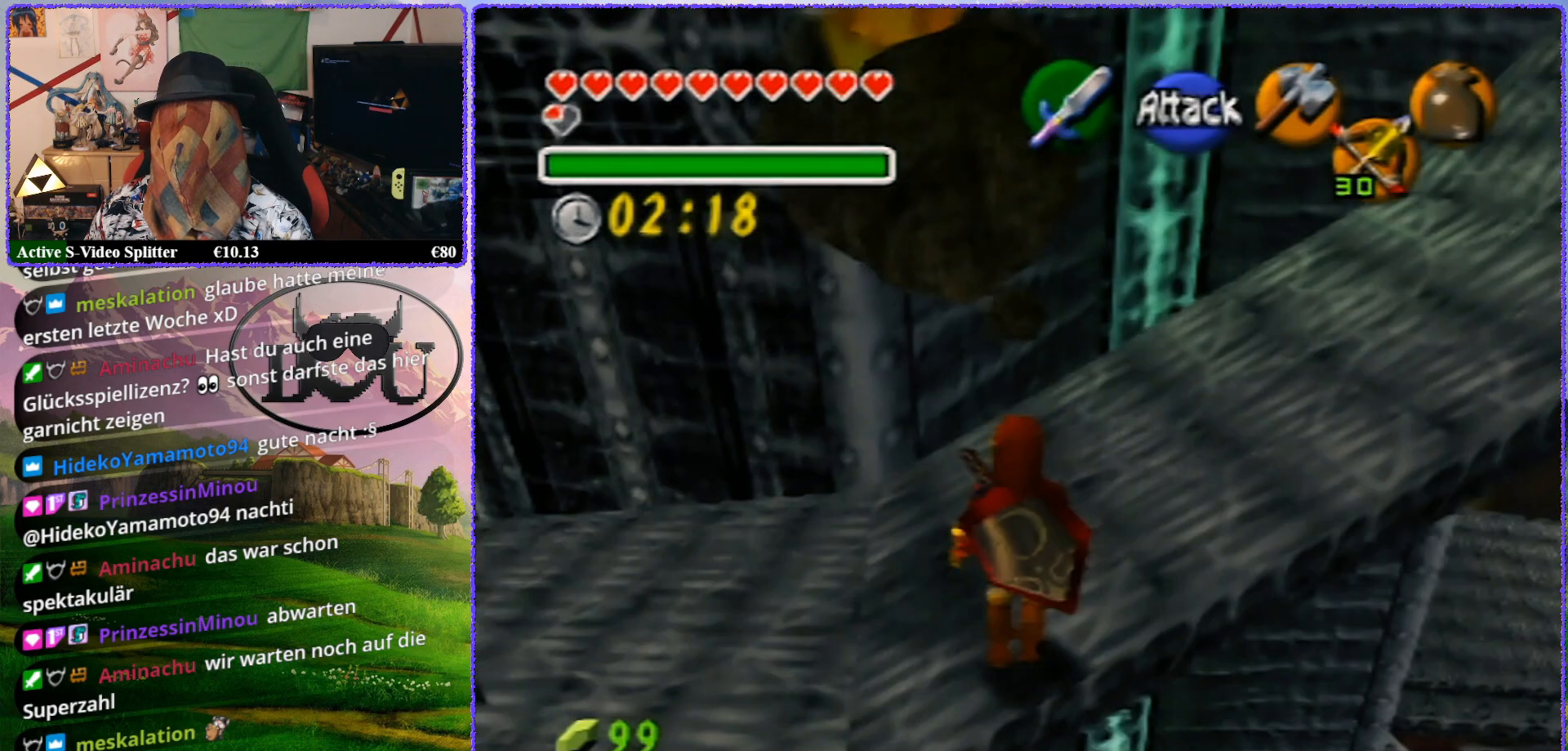
{"buttons": ["Z"], "left_stick": "center", "events": [[200, "Z", "up"], [333, "Z", "down"]]}
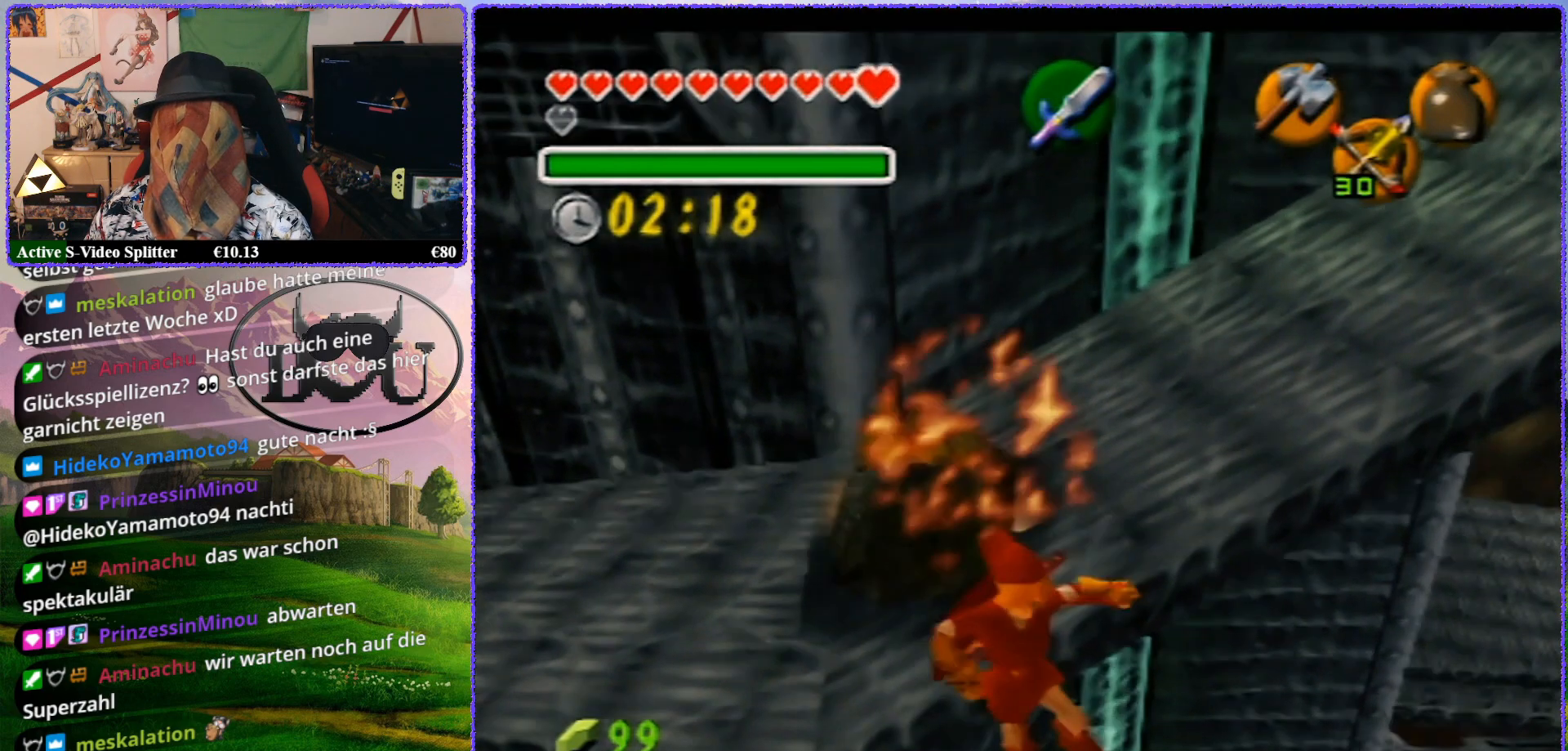
{"buttons": [], "left_stick": "up-left", "events": [[350, "Z", "up"], [483, "left_stick", "up-left"]]}
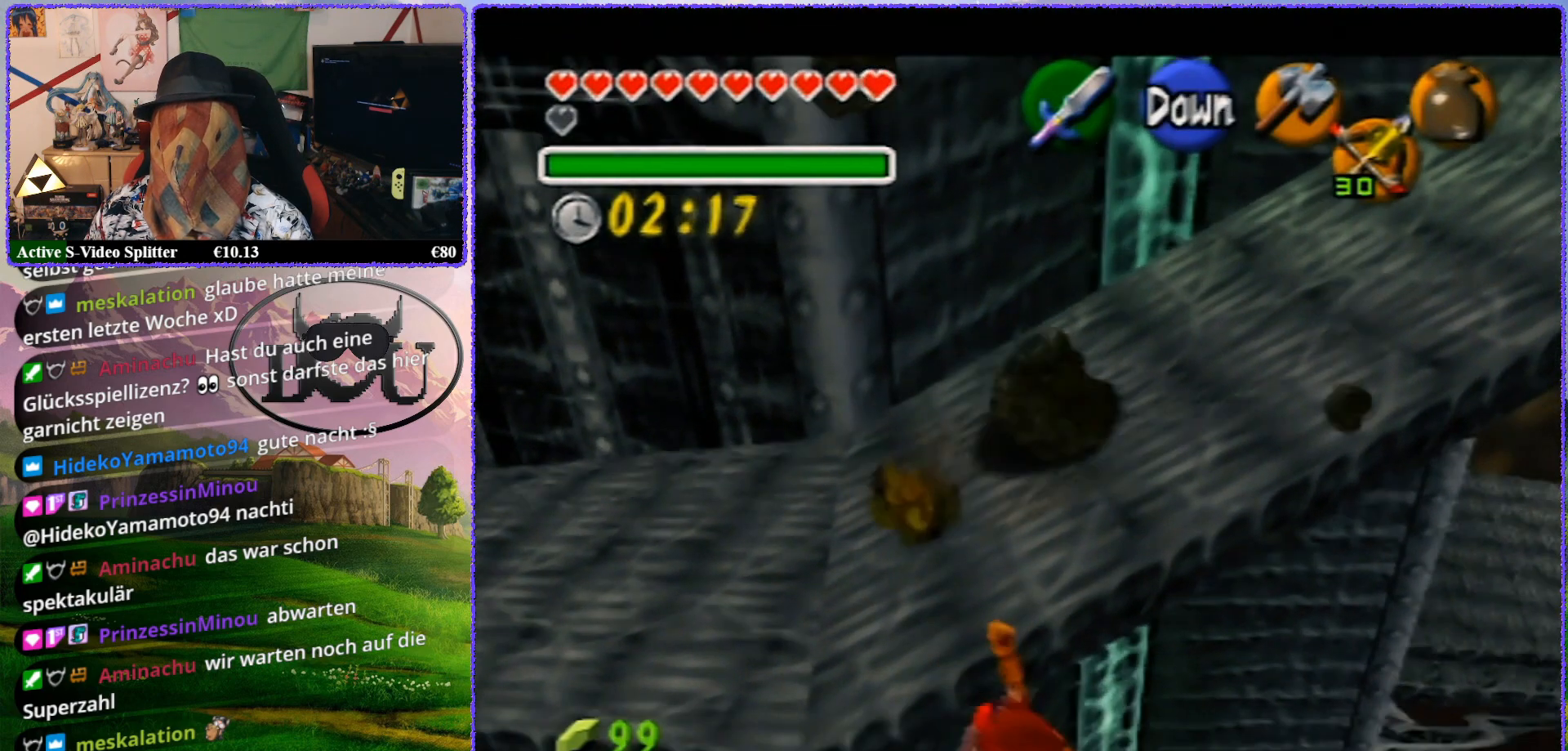
{"buttons": ["Z"], "left_stick": "center", "events": [[200, "left_stick", "center"], [233, "Z", "down"]]}
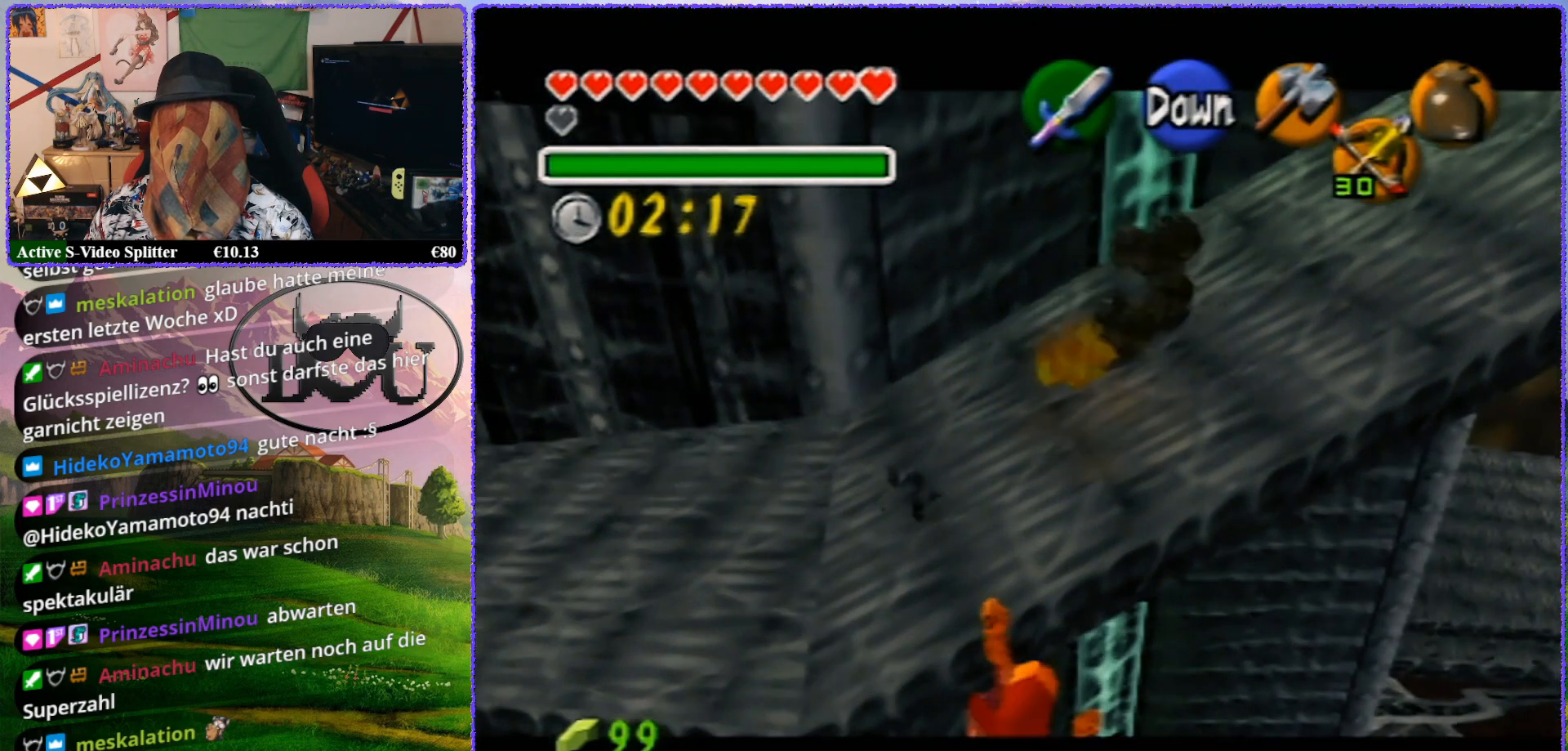
{"buttons": ["Z"], "left_stick": "center", "events": [[133, "Z", "up"], [283, "left_stick", "up-left"], [450, "Z", "down"], [483, "left_stick", "center"]]}
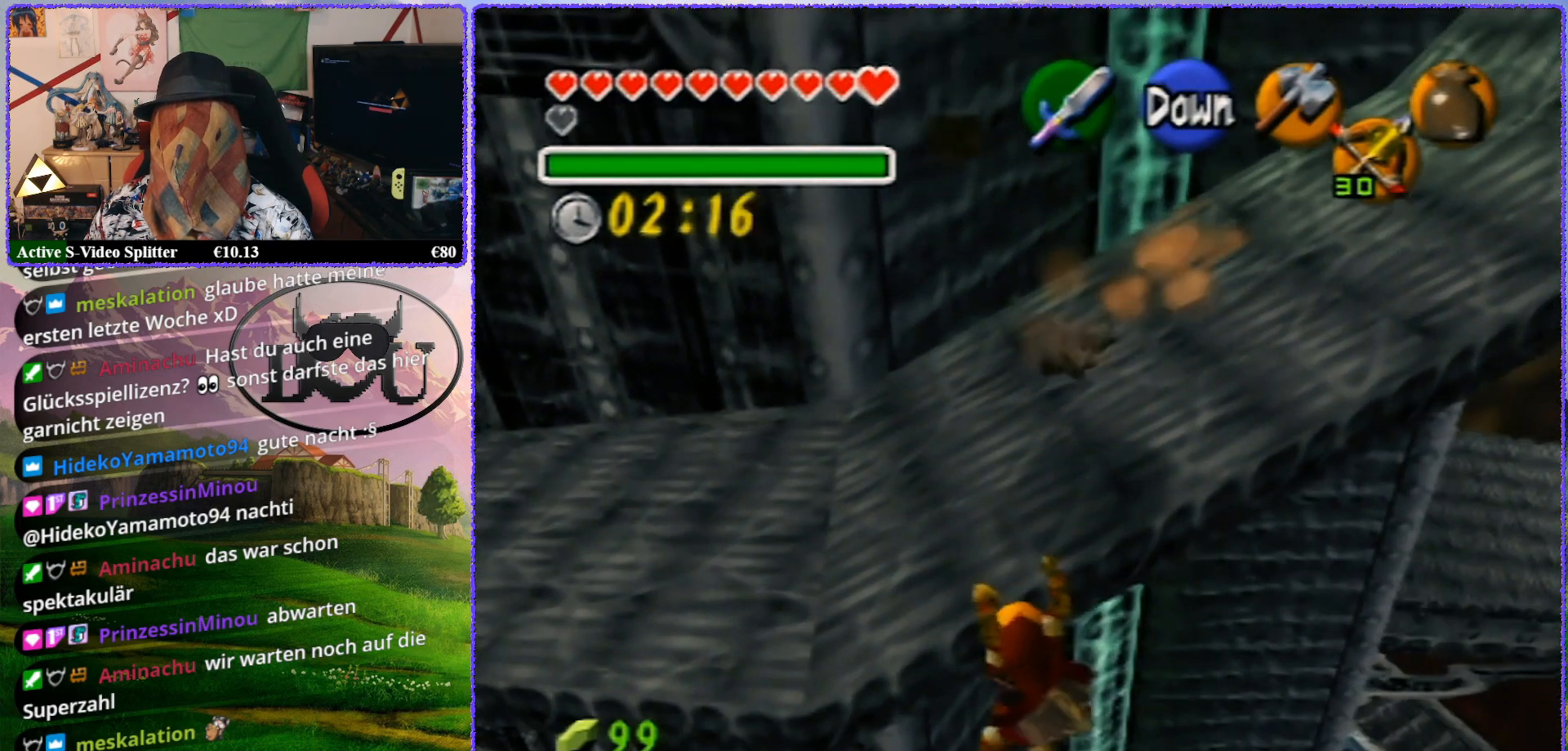
{"buttons": [], "left_stick": "up", "events": [[400, "Z", "up"], [500, "left_stick", "up"]]}
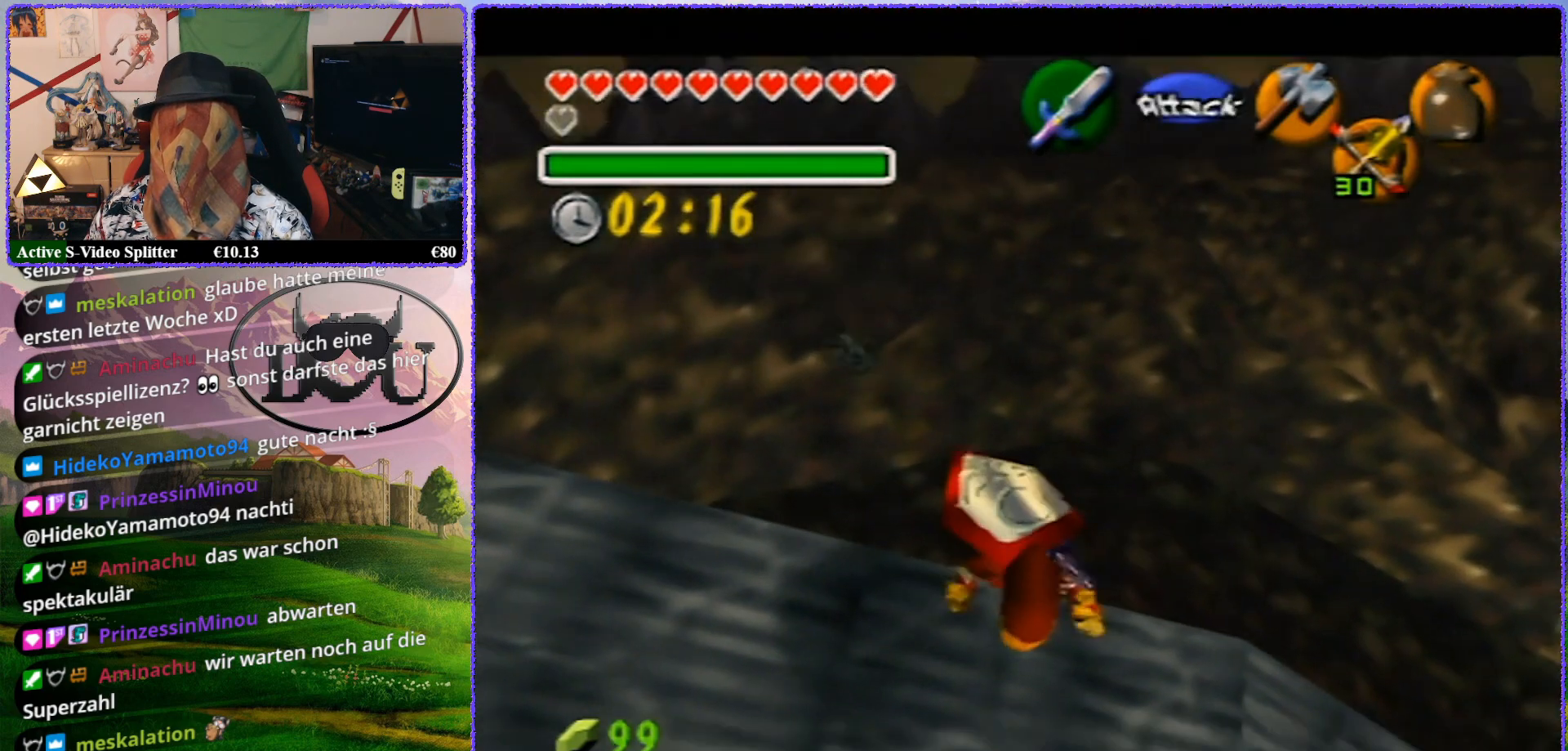
{"buttons": [], "left_stick": "up-left", "events": [[450, "left_stick", "up-left"]]}
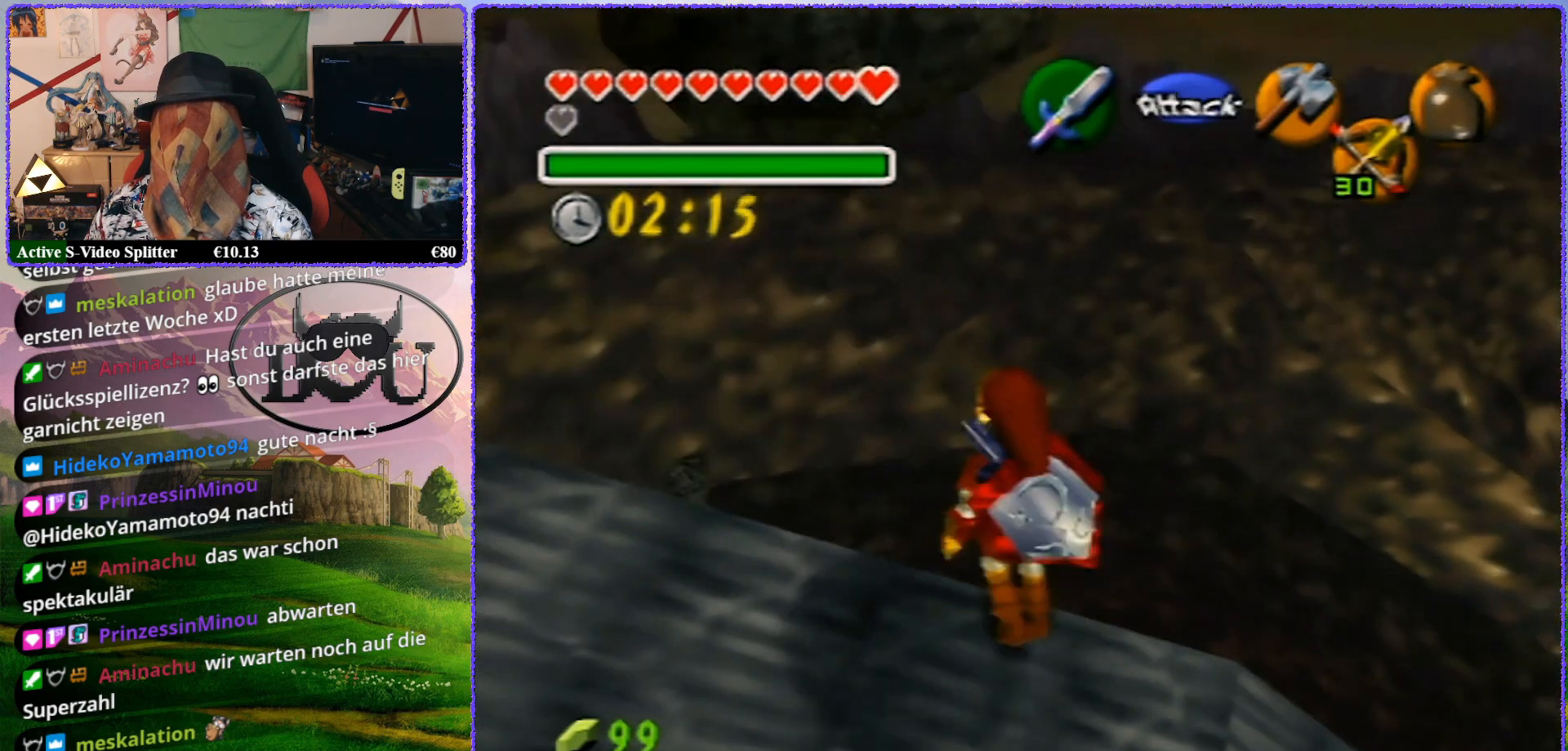
{"buttons": ["Z"], "left_stick": "center", "events": [[217, "left_stick", "center"], [317, "Z", "down"]]}
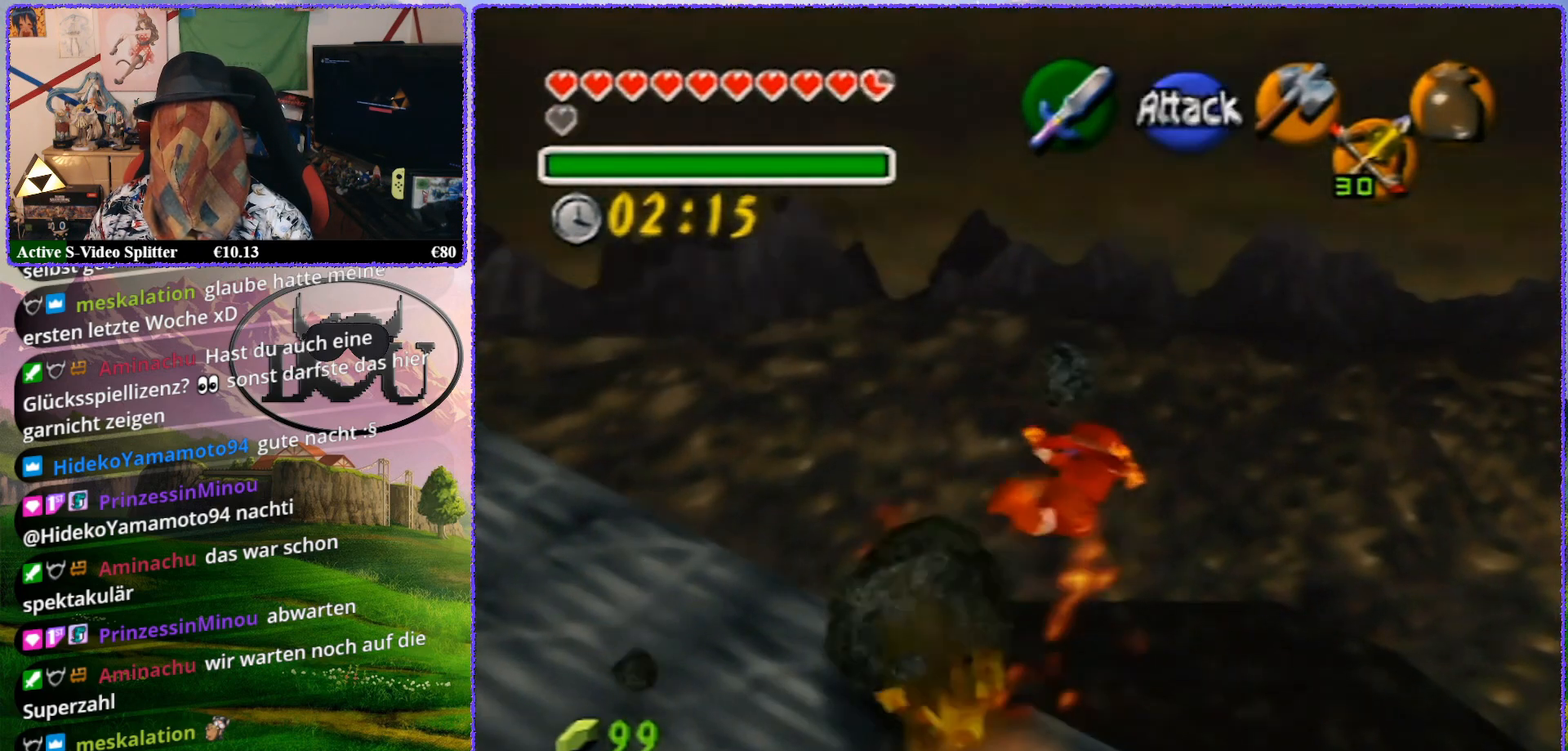
{"buttons": [], "left_stick": "center", "events": [[317, "Z", "up"]]}